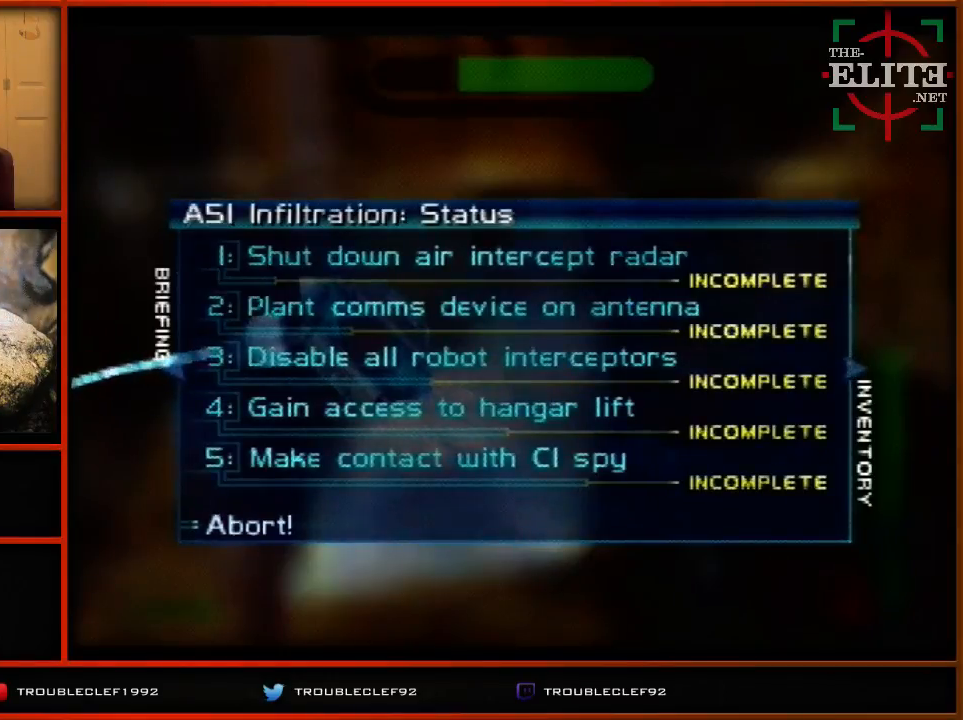
Gameplay with a controller (Nintendo layout); each line is a JSON object with the inputs held at the frame after it. "events" lists button and stick changes between this image and that frame as [ms after this image, input, new state], when the widget could be followed in between. Not read: L1 L3 R1 R3.
{"buttons": [], "left_stick": "center", "events": [[67, "START", "down"], [267, "START", "up"]]}
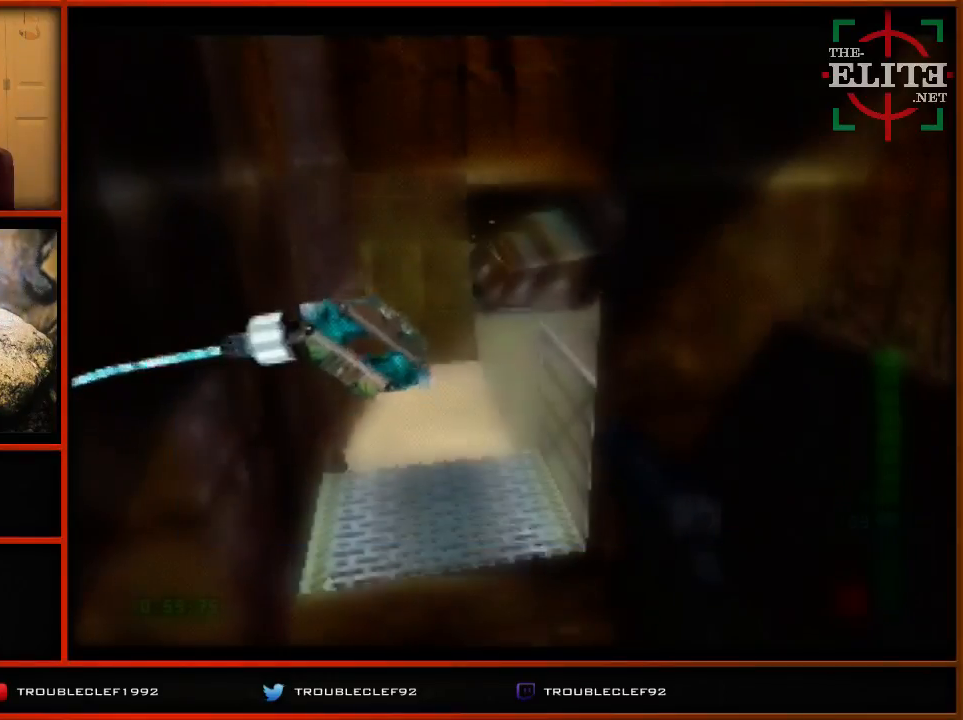
{"buttons": ["C_UP"], "left_stick": "center", "events": [[300, "C_UP", "down"]]}
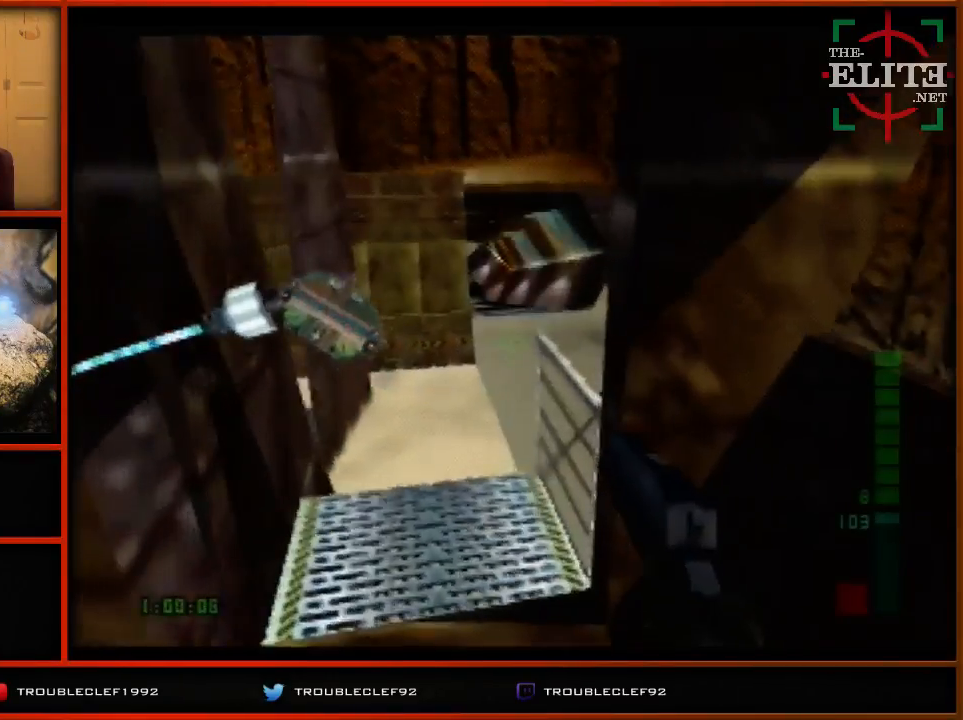
{"buttons": ["C_UP"], "left_stick": "center", "events": []}
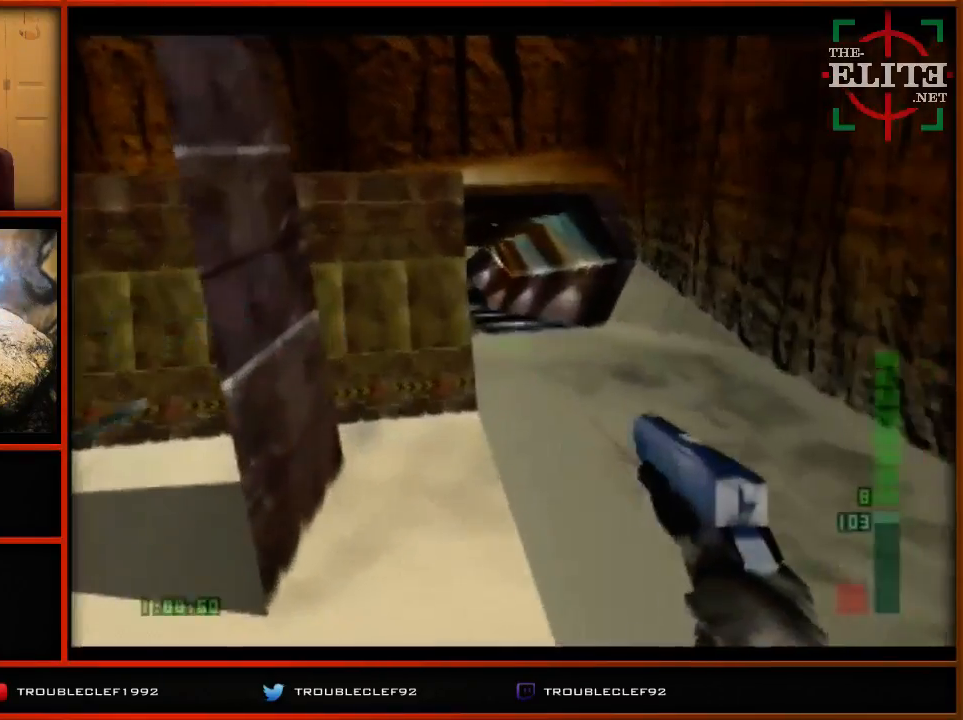
{"buttons": ["C_UP"], "left_stick": "center", "events": []}
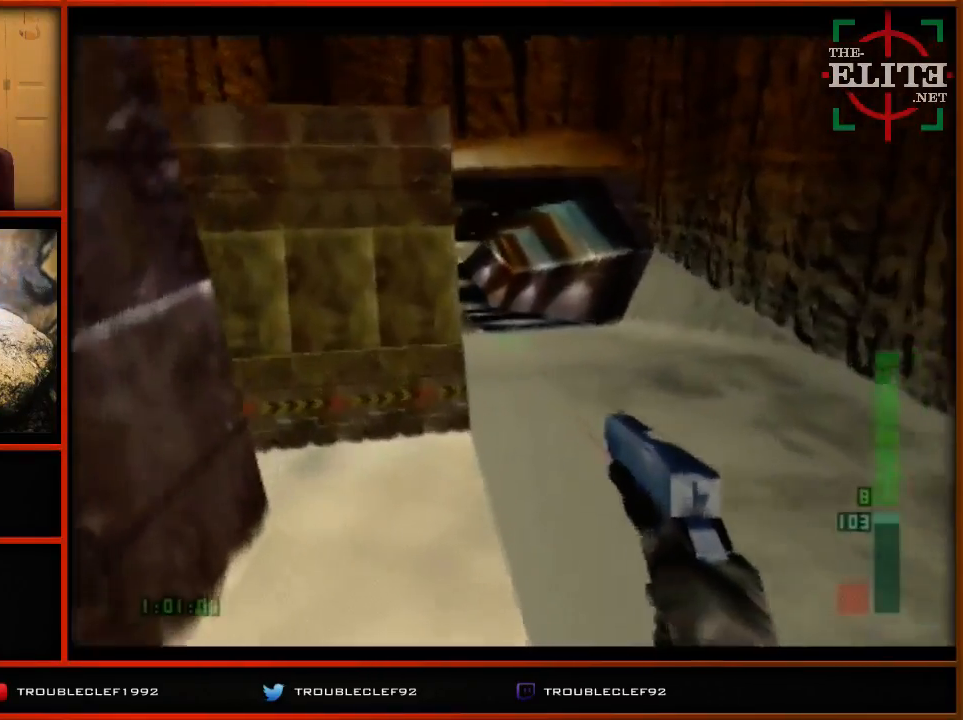
{"buttons": ["C_UP"], "left_stick": "down-left", "events": [[433, "left_stick", "down-left"]]}
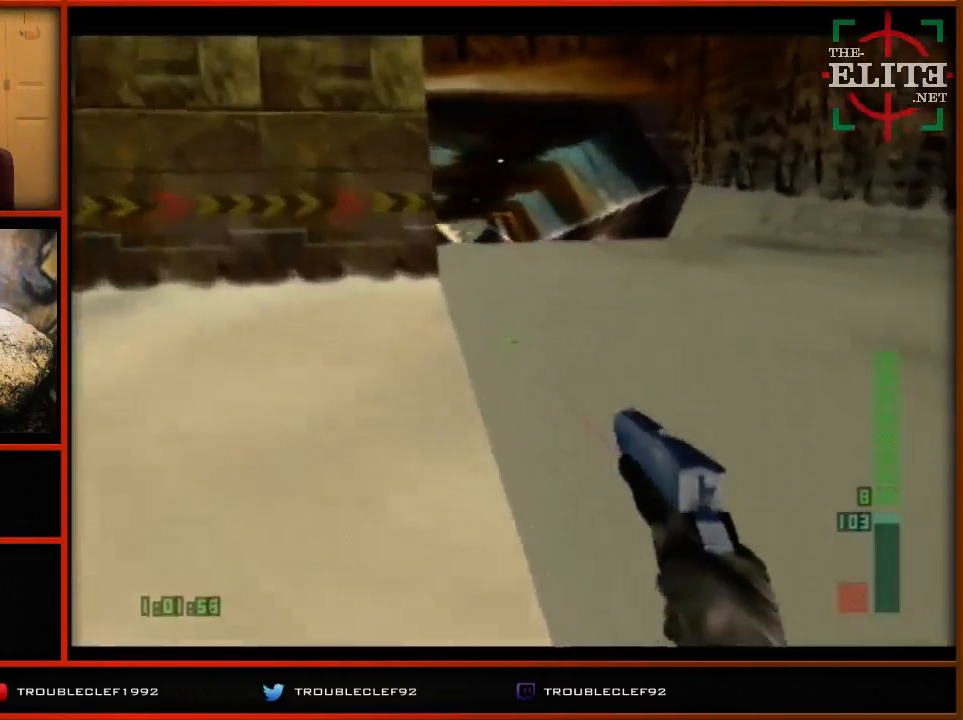
{"buttons": ["C_UP"], "left_stick": "down-left", "events": []}
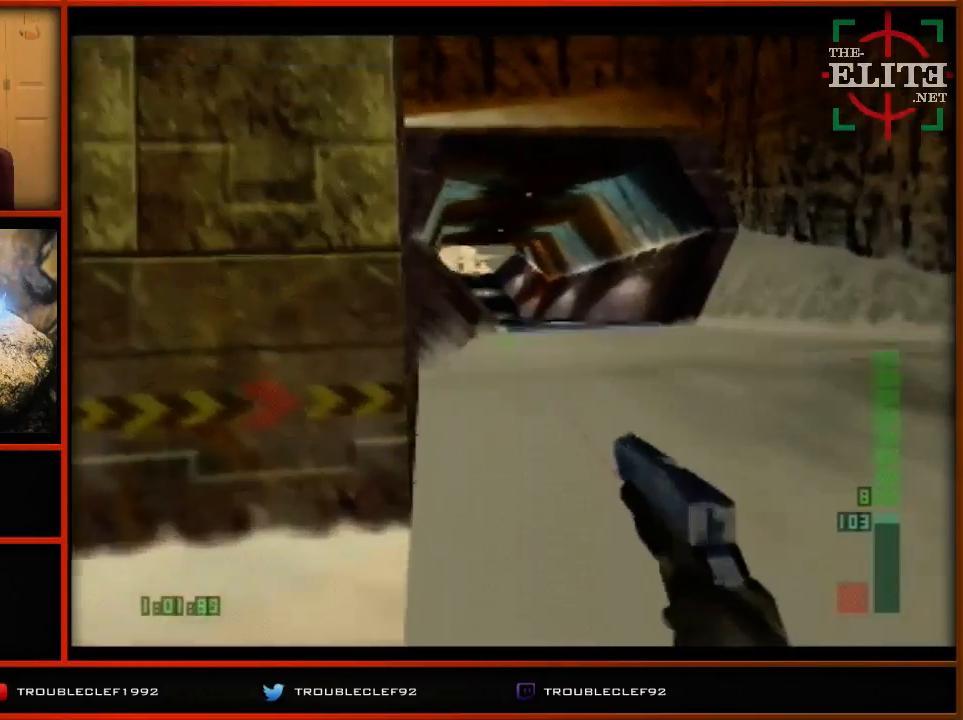
{"buttons": [], "left_stick": "down", "events": [[167, "left_stick", "center"], [267, "C_UP", "up"], [333, "left_stick", "down"]]}
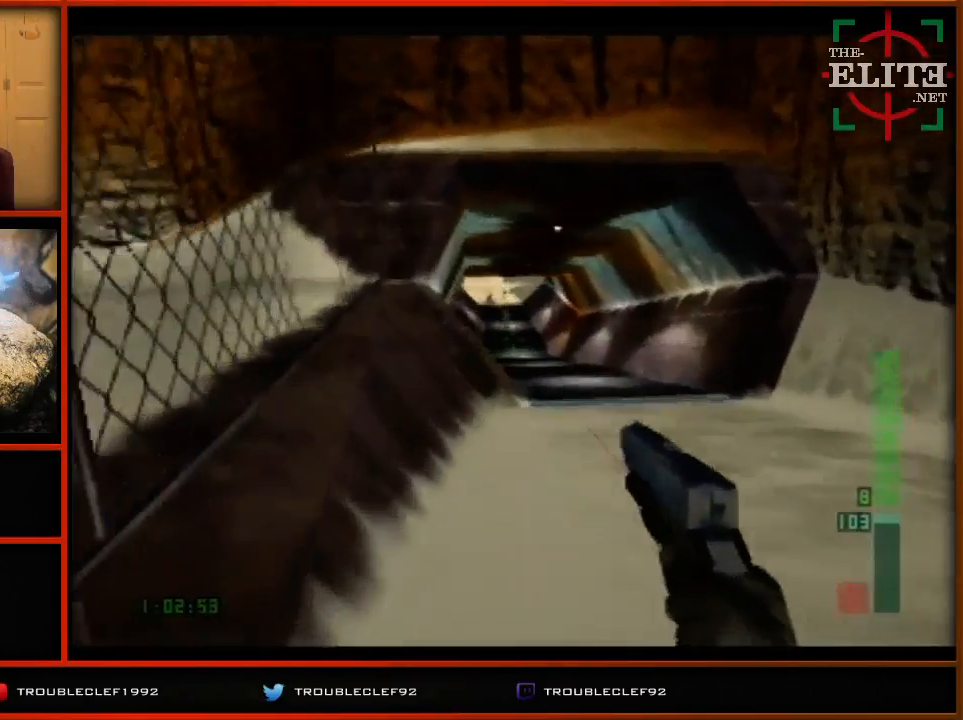
{"buttons": [], "left_stick": "center", "events": [[133, "left_stick", "center"], [233, "Z", "down"], [433, "Z", "up"]]}
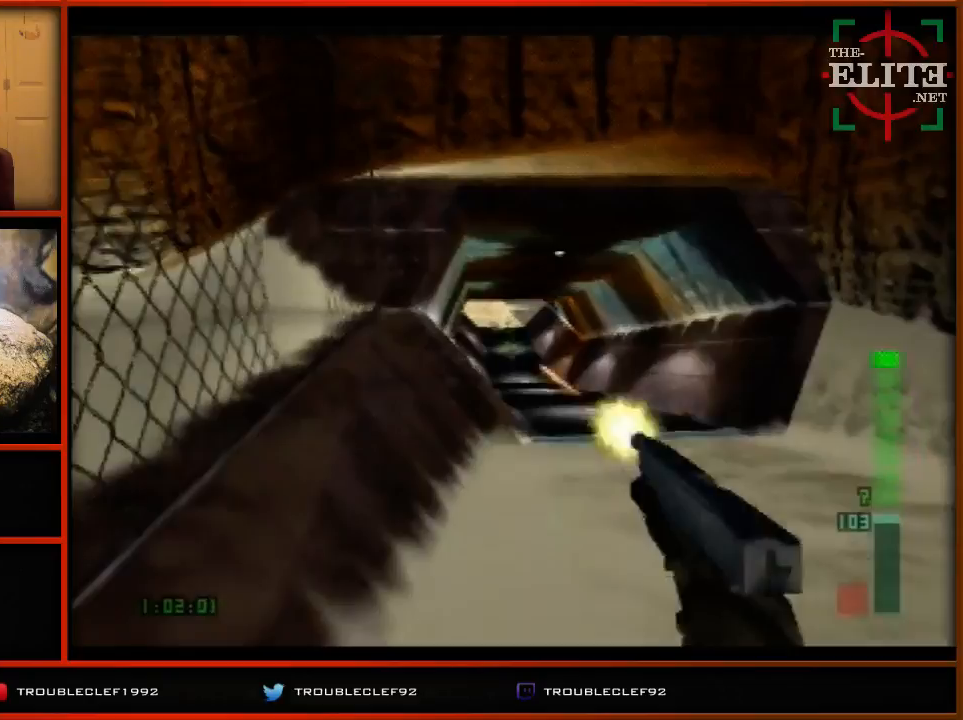
{"buttons": ["Z"], "left_stick": "center", "events": [[67, "Z", "down"], [300, "Z", "up"], [400, "Z", "down"]]}
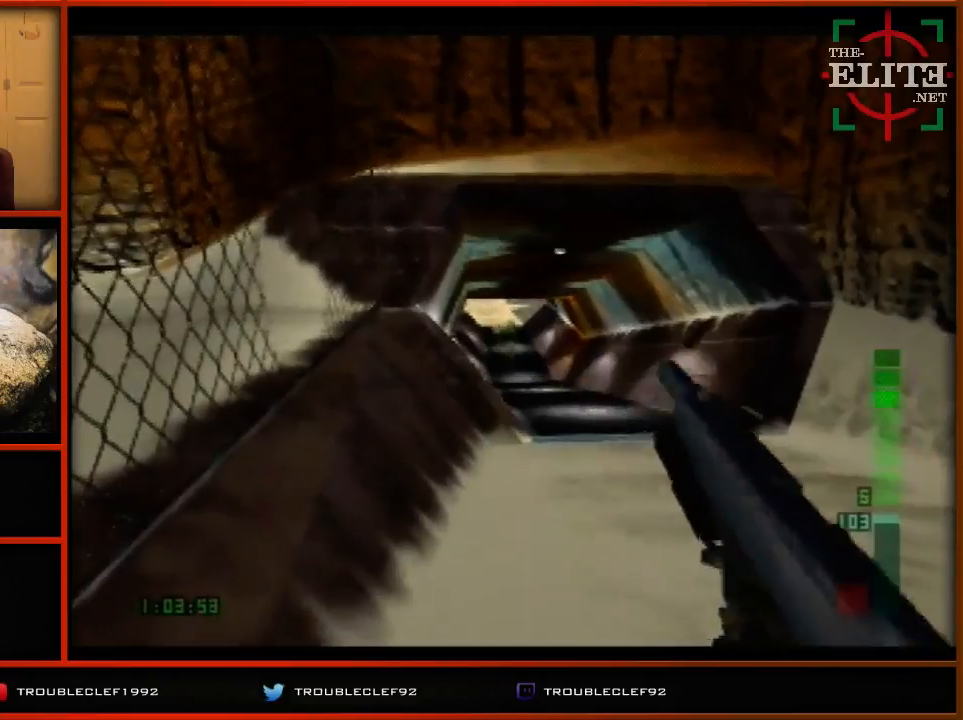
{"buttons": ["Z"], "left_stick": "center", "events": [[33, "Z", "up"], [100, "Z", "down"], [400, "Z", "up"], [500, "Z", "down"]]}
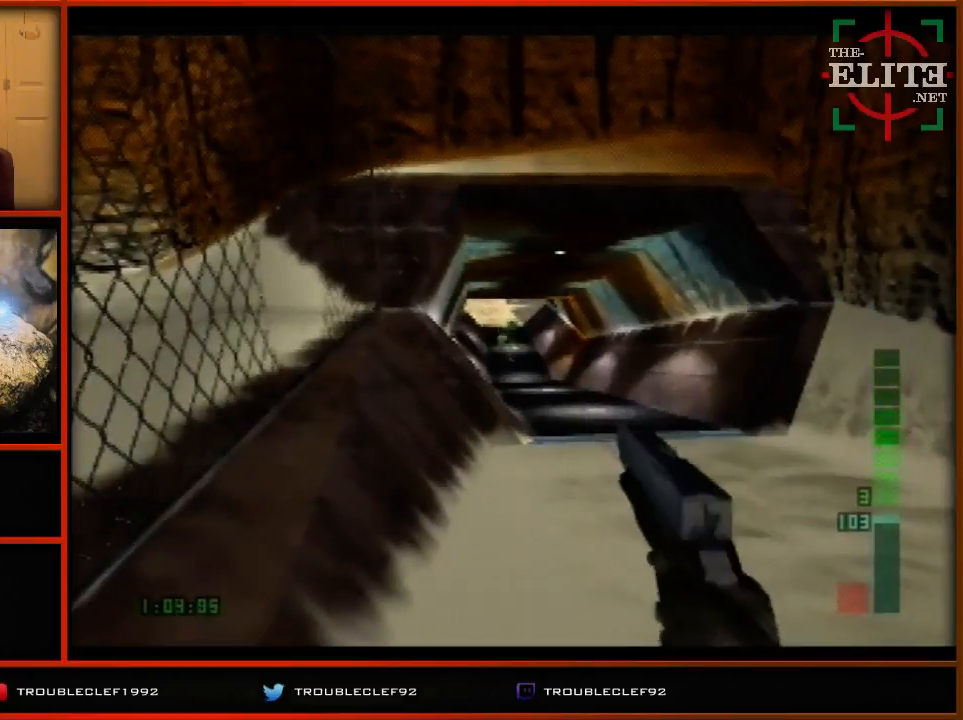
{"buttons": ["Z"], "left_stick": "center", "events": [[100, "Z", "up"], [233, "Z", "down"], [367, "Z", "up"], [433, "Z", "down"]]}
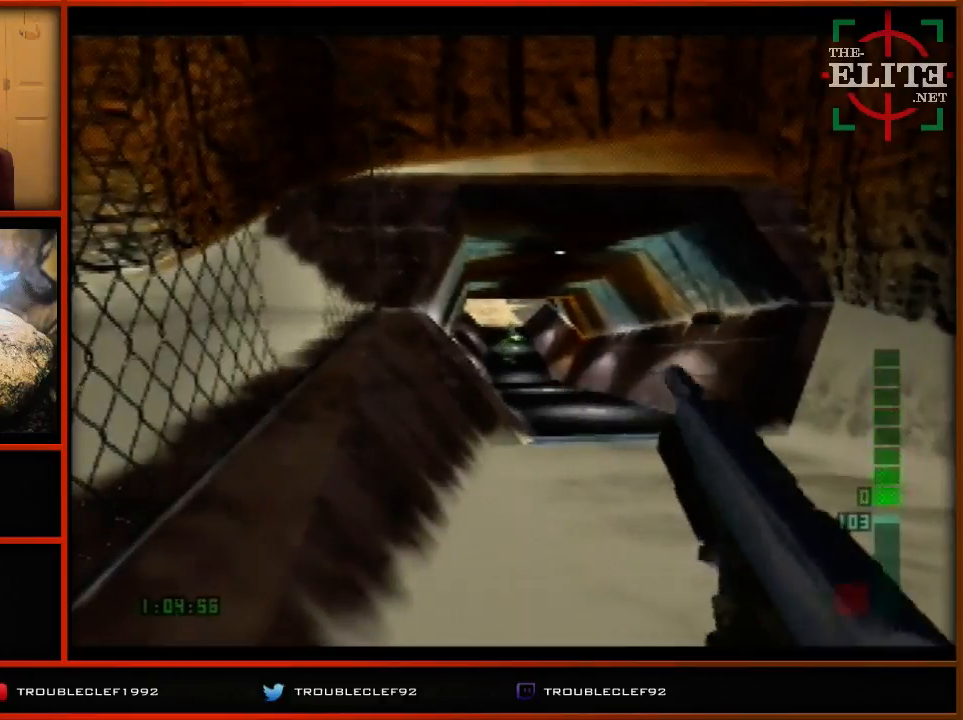
{"buttons": [], "left_stick": "center", "events": [[67, "Z", "up"], [133, "Z", "down"], [267, "Z", "up"]]}
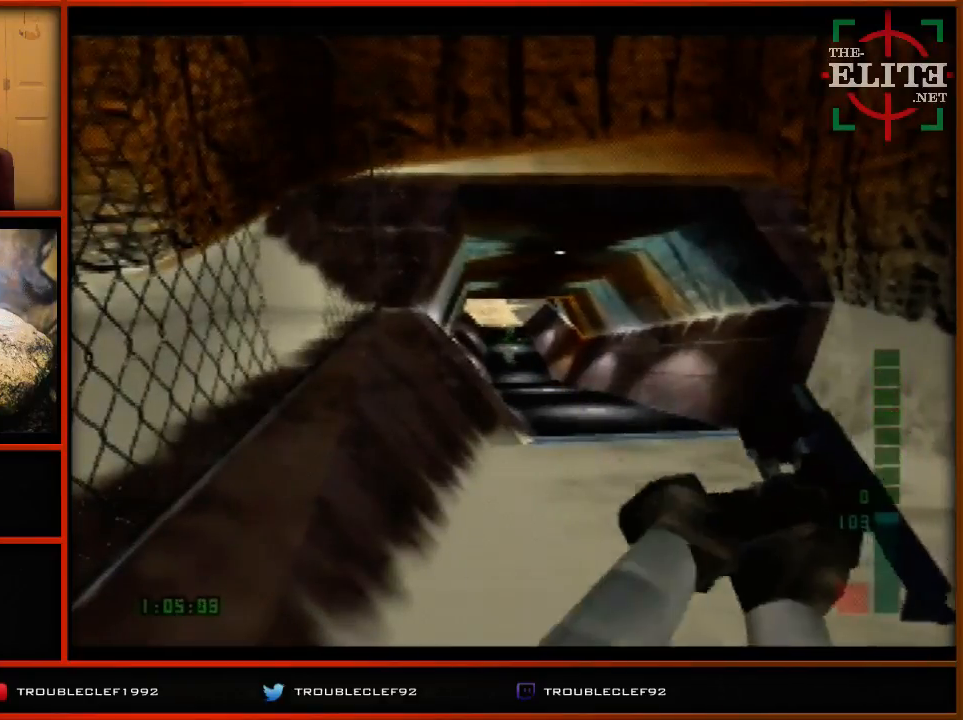
{"buttons": [], "left_stick": "center", "events": []}
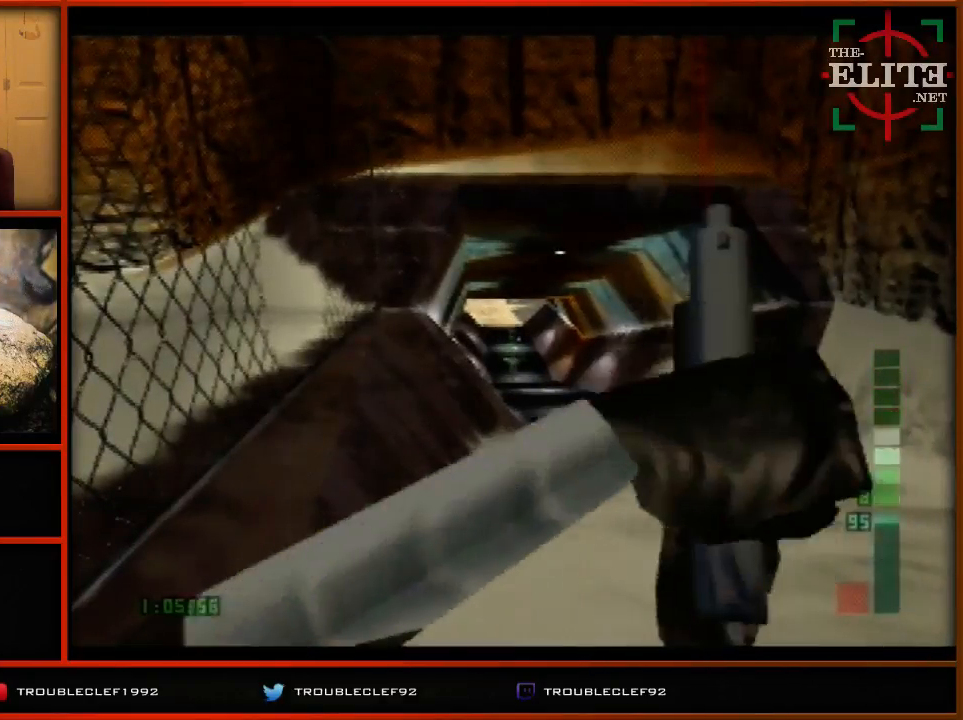
{"buttons": [], "left_stick": "center", "events": []}
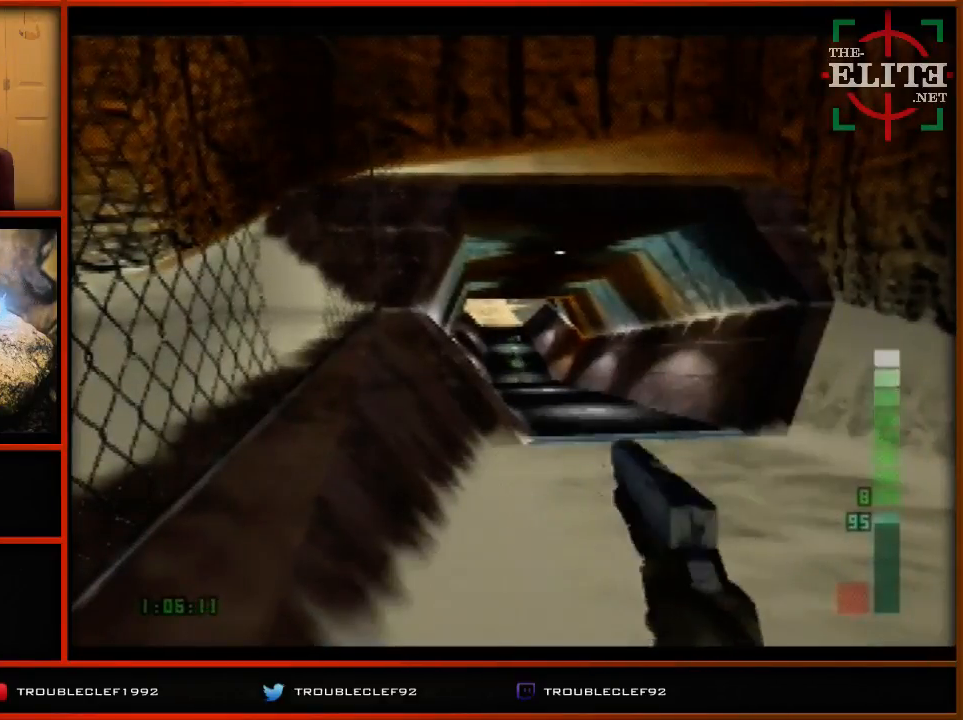
{"buttons": [], "left_stick": "center", "events": [[367, "Z", "down"], [500, "Z", "up"]]}
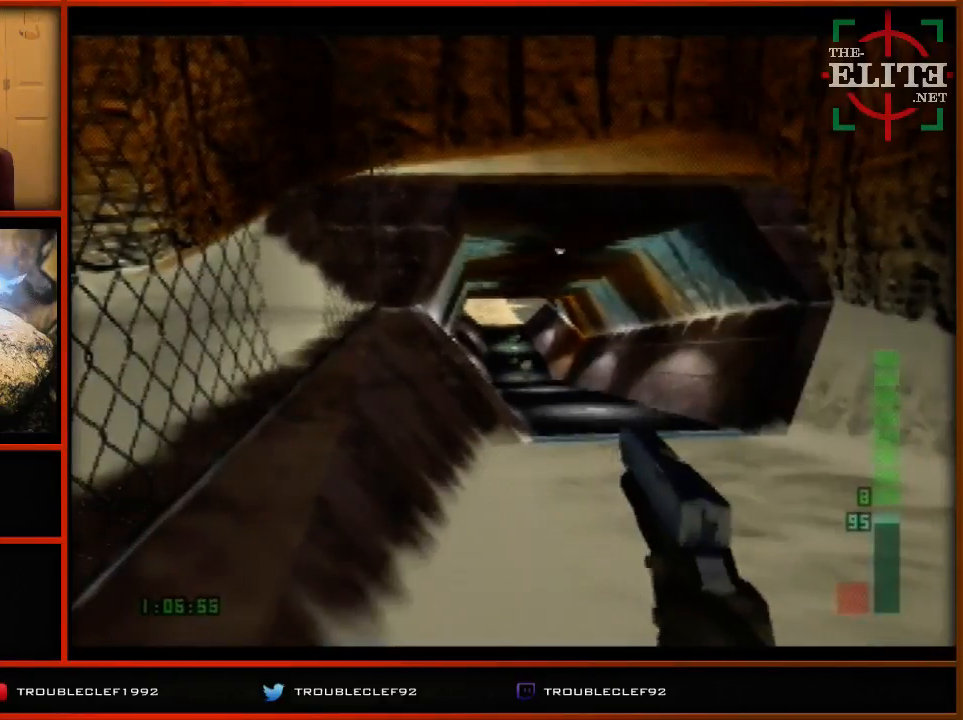
{"buttons": [], "left_stick": "center", "events": [[100, "Z", "down"], [300, "Z", "up"], [300, "left_stick", "up-right"], [400, "left_stick", "center"]]}
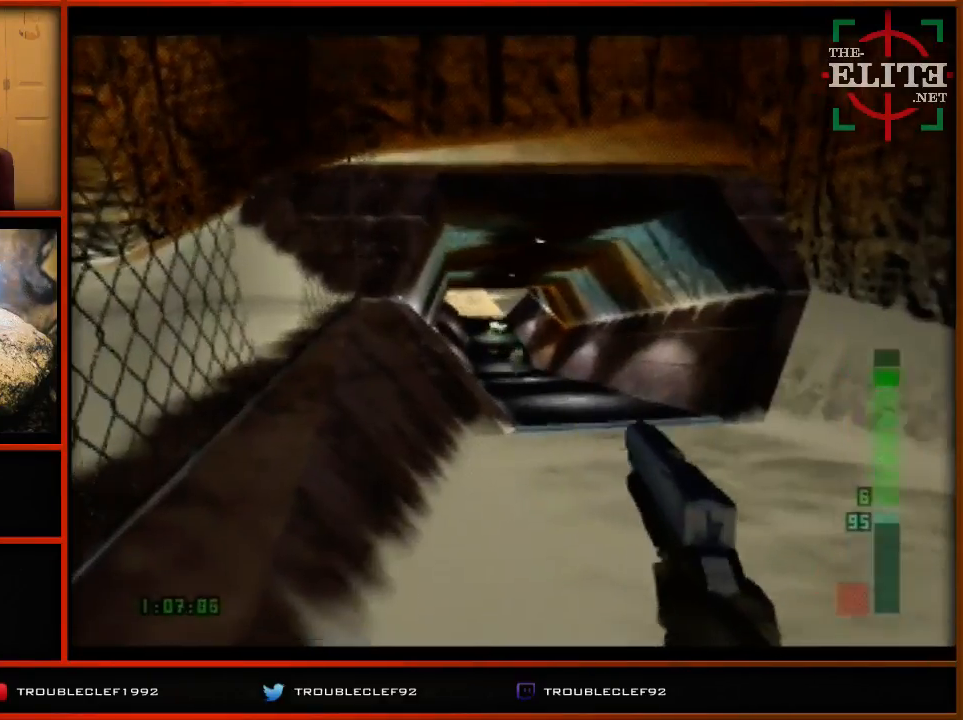
{"buttons": ["Z"], "left_stick": "center", "events": [[67, "left_stick", "up-right"], [400, "Z", "down"], [400, "left_stick", "center"]]}
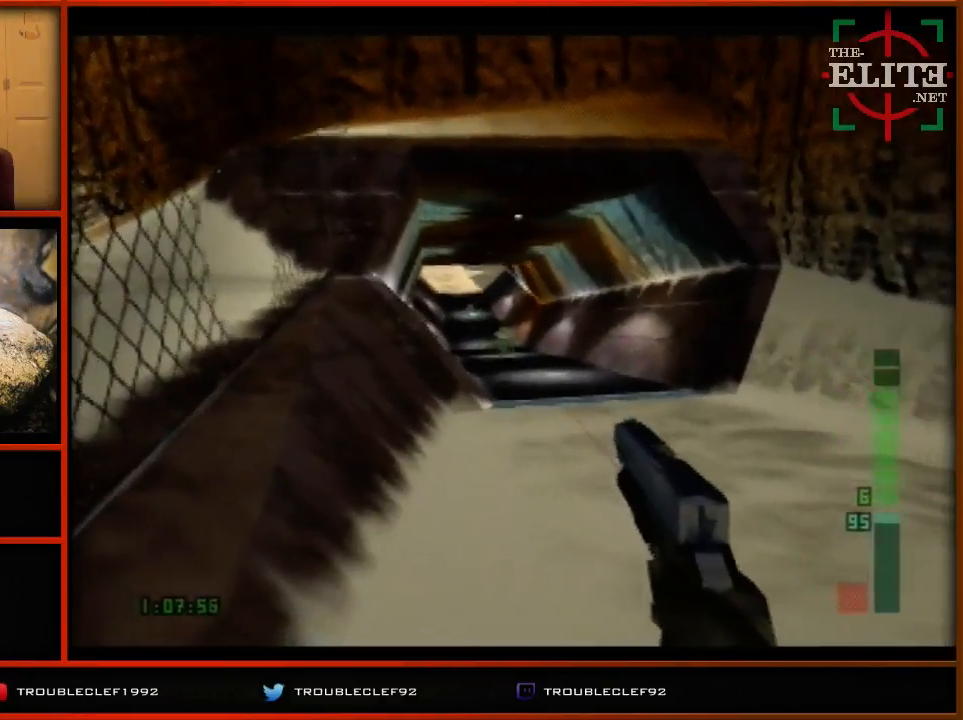
{"buttons": ["Z", "C_UP"], "left_stick": "center", "events": [[67, "Z", "up"], [200, "Z", "down"], [300, "Z", "up"], [433, "C_UP", "down"], [433, "Z", "down"]]}
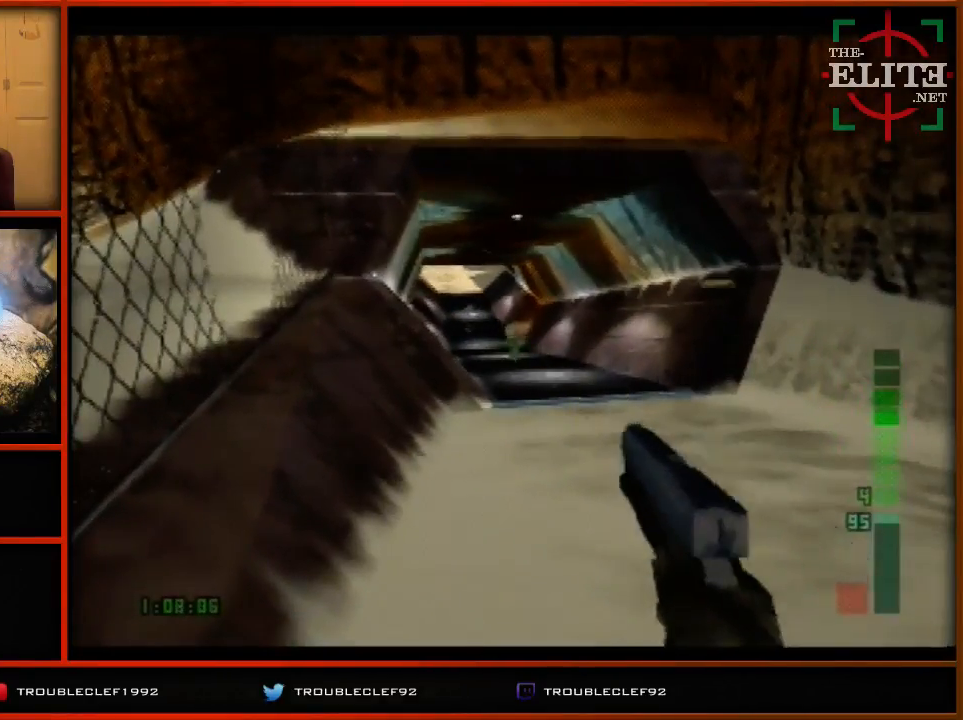
{"buttons": ["C_UP"], "left_stick": "right", "events": [[300, "Z", "up"], [400, "left_stick", "right"]]}
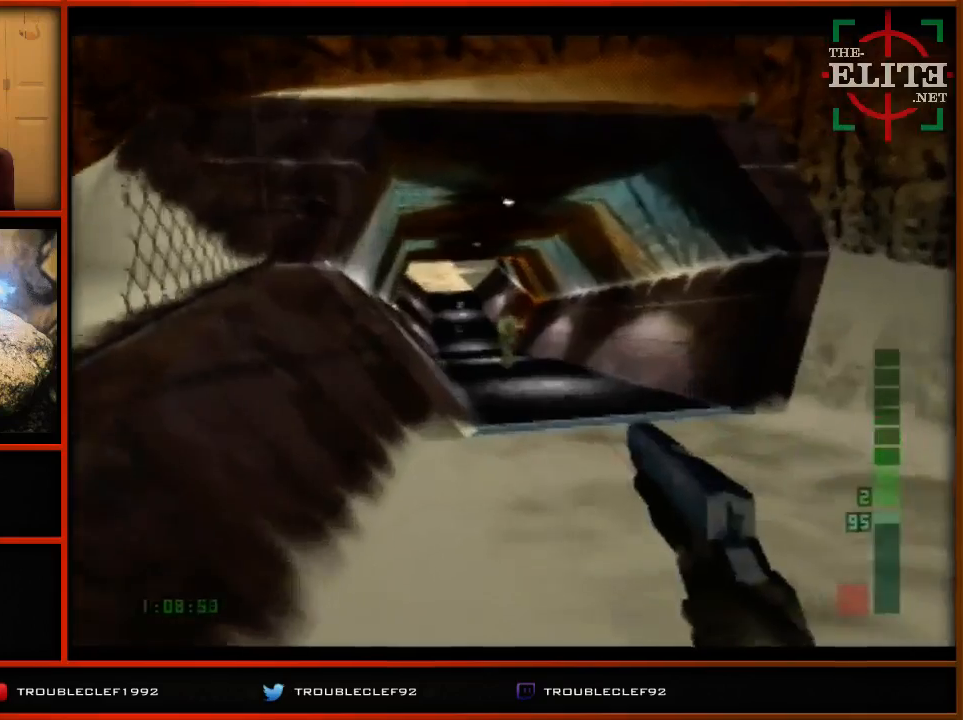
{"buttons": ["C_RIGHT", "C_UP"], "left_stick": "right", "events": [[100, "B", "down"], [167, "C_RIGHT", "down"], [200, "B", "up"]]}
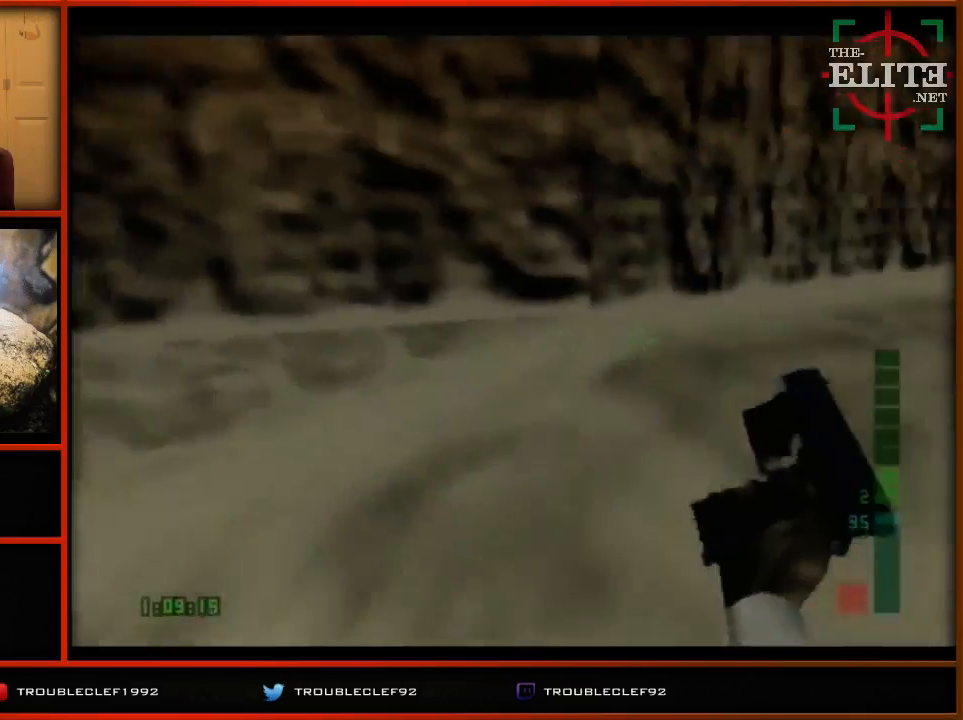
{"buttons": ["C_LEFT", "C_UP"], "left_stick": "right", "events": [[333, "C_RIGHT", "up"], [400, "C_LEFT", "down"]]}
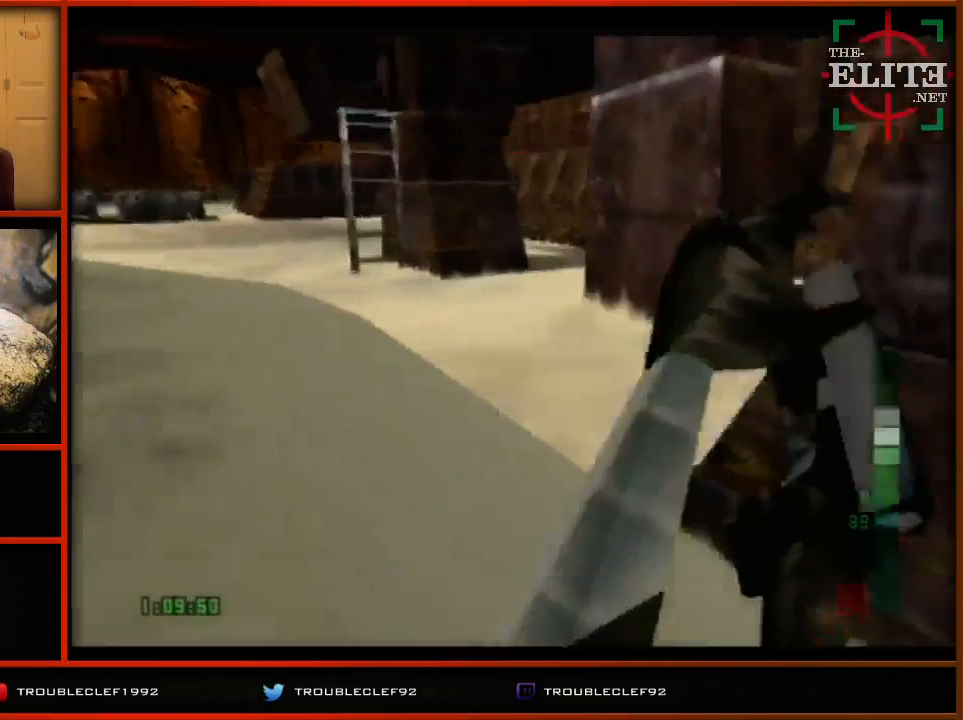
{"buttons": [], "left_stick": "right", "events": [[33, "left_stick", "center"], [300, "left_stick", "down-right"], [400, "C_LEFT", "up"], [467, "C_UP", "up"], [467, "left_stick", "right"]]}
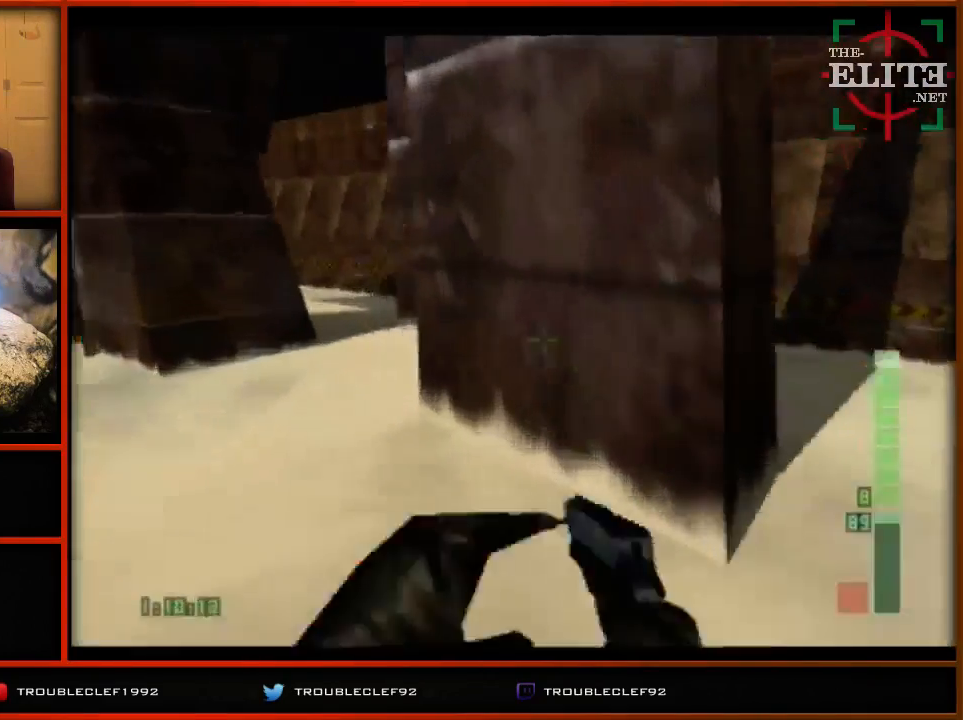
{"buttons": ["C_RIGHT", "C_UP"], "left_stick": "right", "events": [[400, "C_UP", "down"], [467, "C_RIGHT", "down"]]}
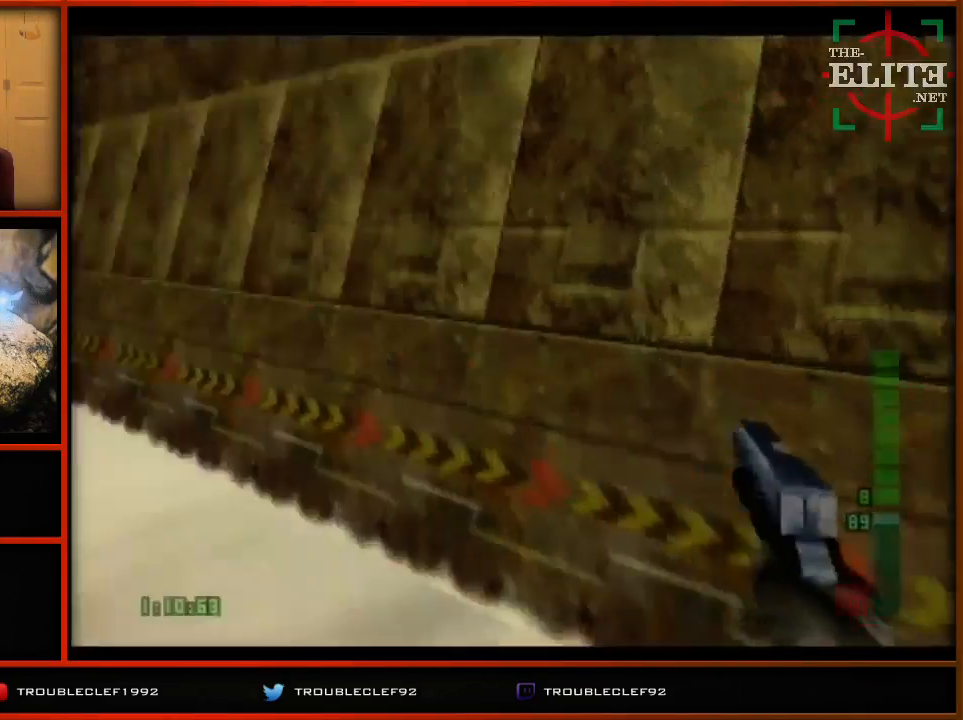
{"buttons": ["C_UP"], "left_stick": "left", "events": [[233, "left_stick", "center"], [500, "C_RIGHT", "up"], [500, "left_stick", "left"]]}
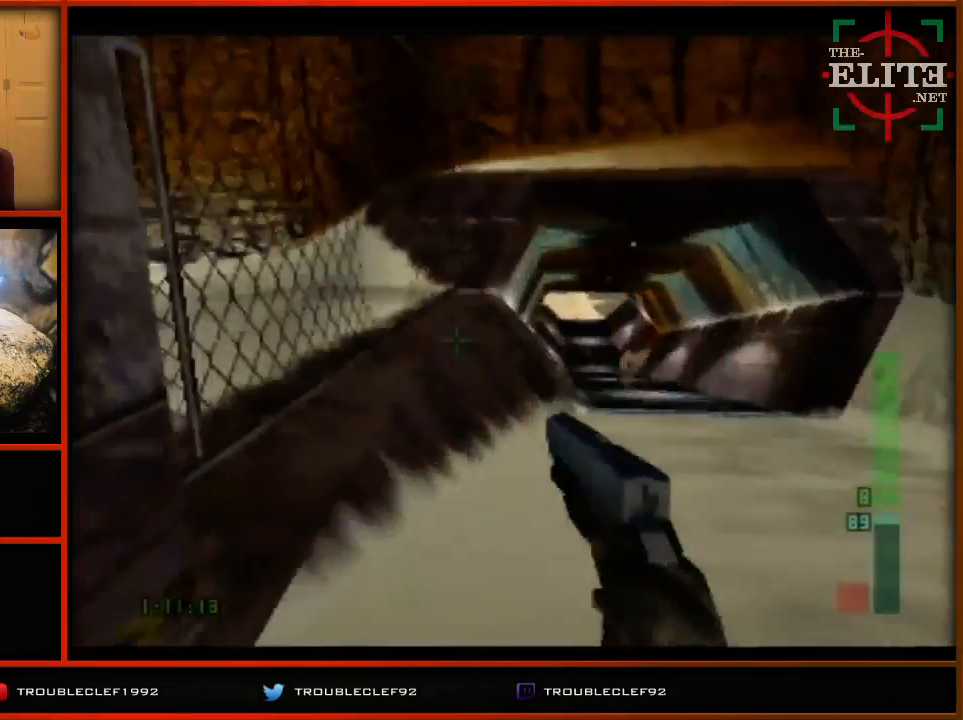
{"buttons": ["C_UP"], "left_stick": "center", "events": [[67, "left_stick", "center"], [200, "left_stick", "right"], [400, "left_stick", "center"]]}
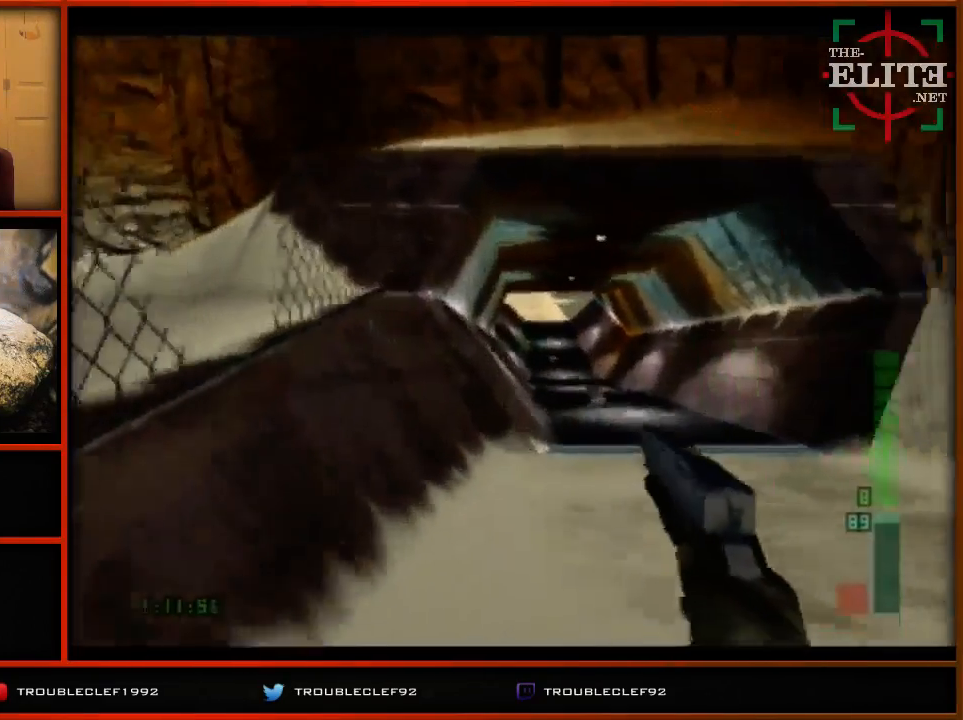
{"buttons": ["C_UP"], "left_stick": "right", "events": [[500, "left_stick", "right"]]}
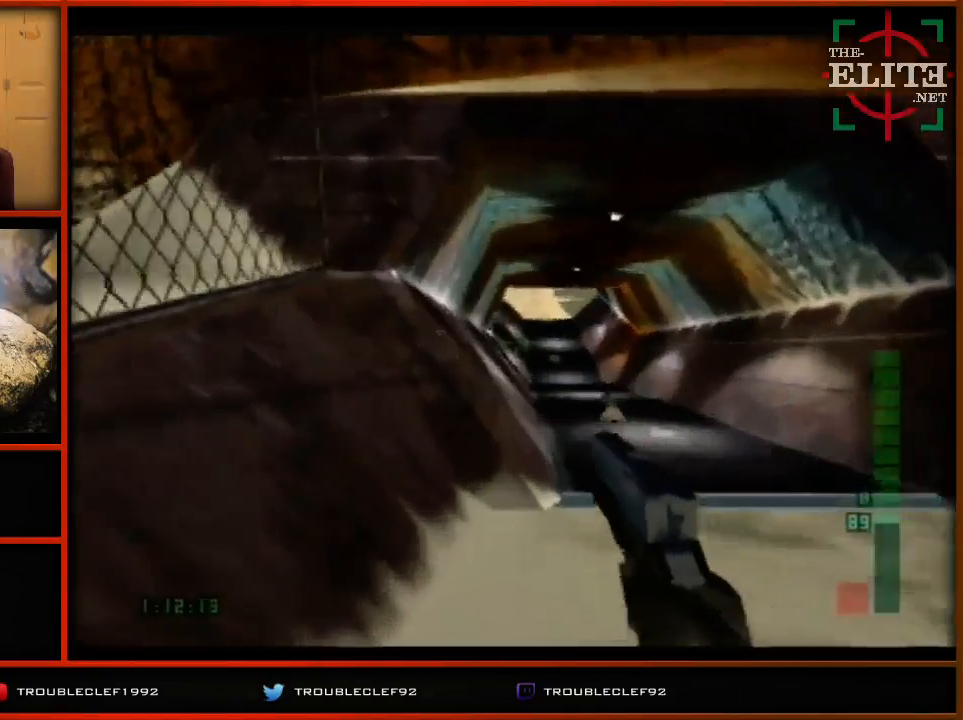
{"buttons": ["C_RIGHT", "C_UP"], "left_stick": "center", "events": [[200, "left_stick", "center"], [500, "C_RIGHT", "down"]]}
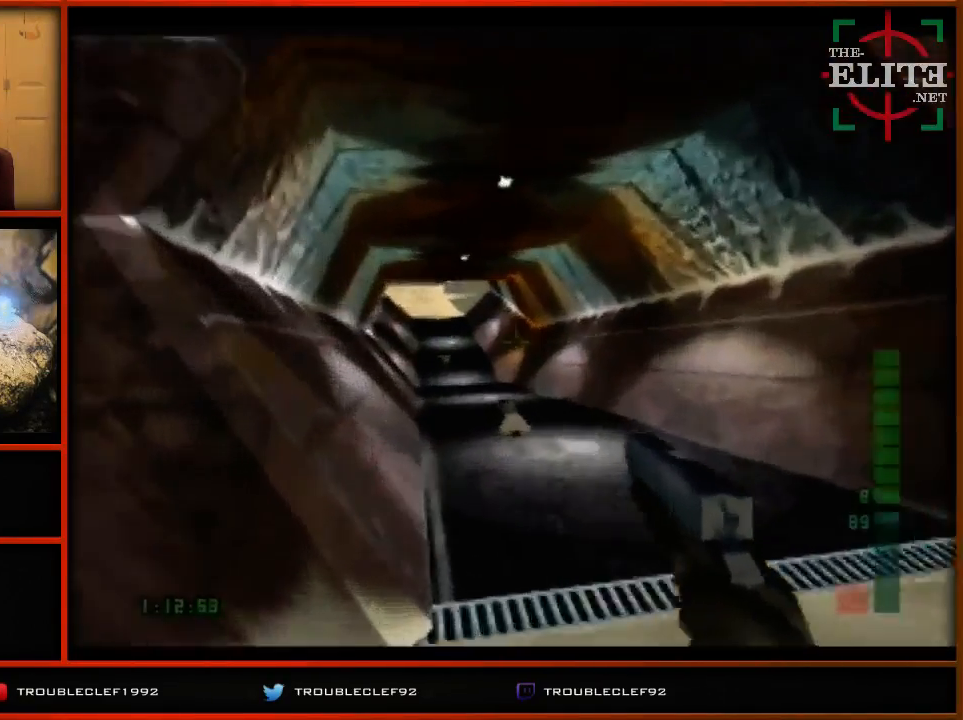
{"buttons": ["C_UP"], "left_stick": "center", "events": [[100, "C_RIGHT", "up"]]}
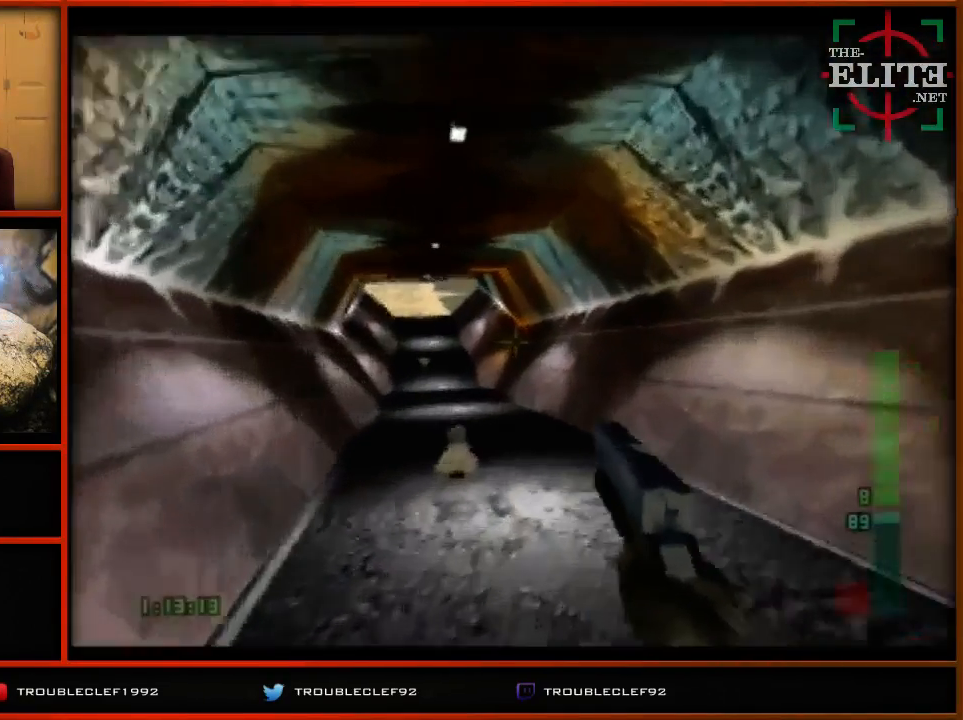
{"buttons": ["C_UP"], "left_stick": "center", "events": []}